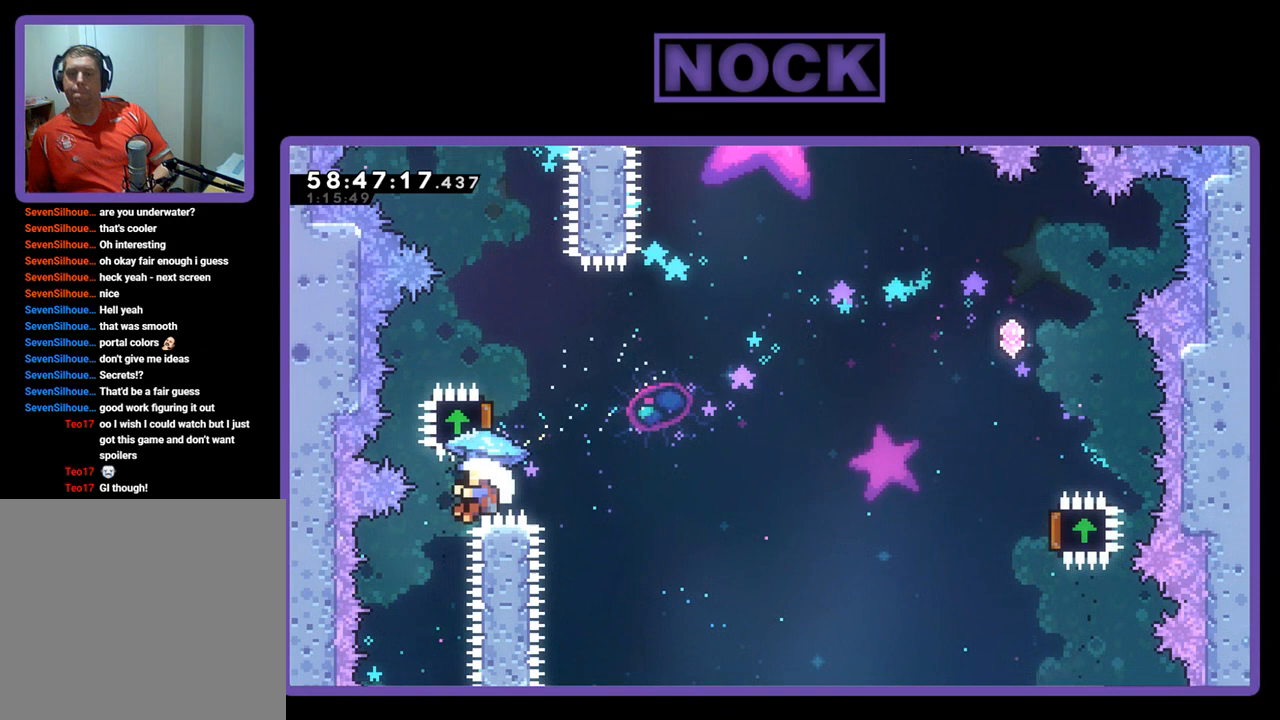
Gameplay with a controller (PlayStation layout); each line is a JSON object with the inputs held at the frame after it. "events" lists button and stick changes between this image and that frame as [ms after this image, input, new state], when the widget could be followed in between. Not read: left_stick.
{"buttons": [], "right_stick": "center", "events": [[267, "R2", "up"]]}
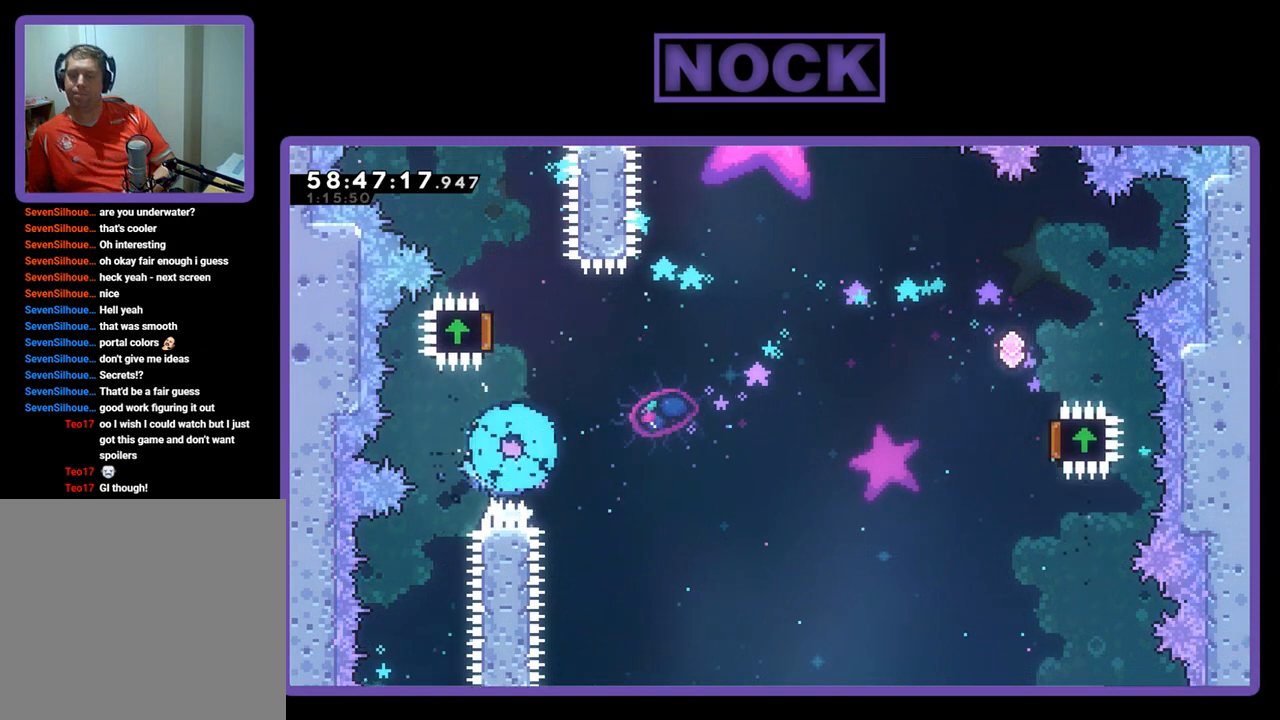
{"buttons": [], "right_stick": "center", "events": []}
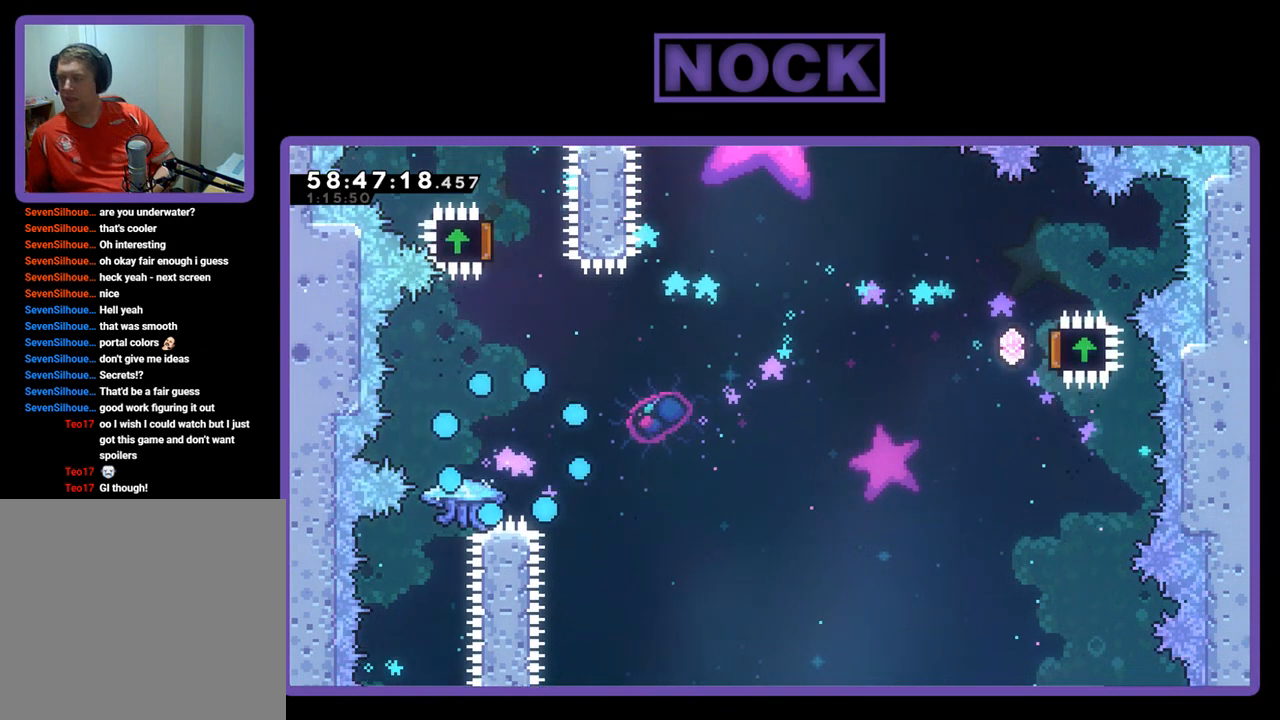
{"buttons": [], "right_stick": "center", "events": []}
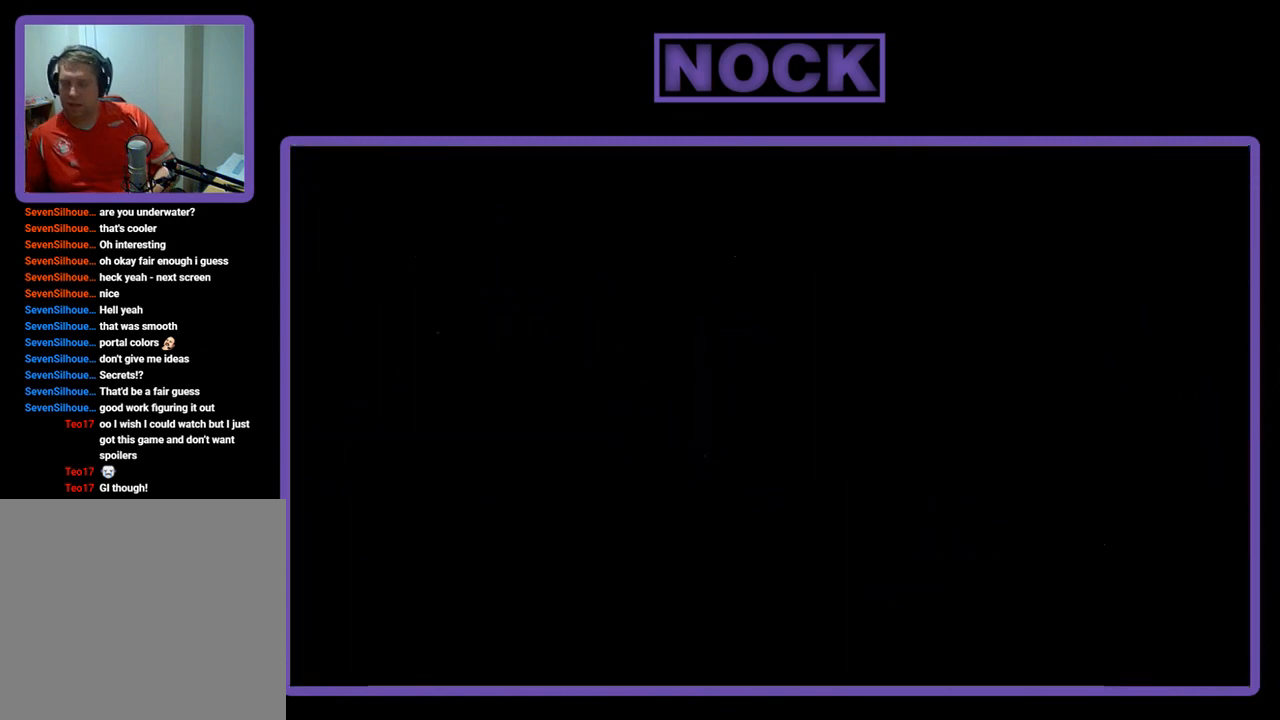
{"buttons": ["R2"], "right_stick": "center", "events": [[267, "R2", "down"]]}
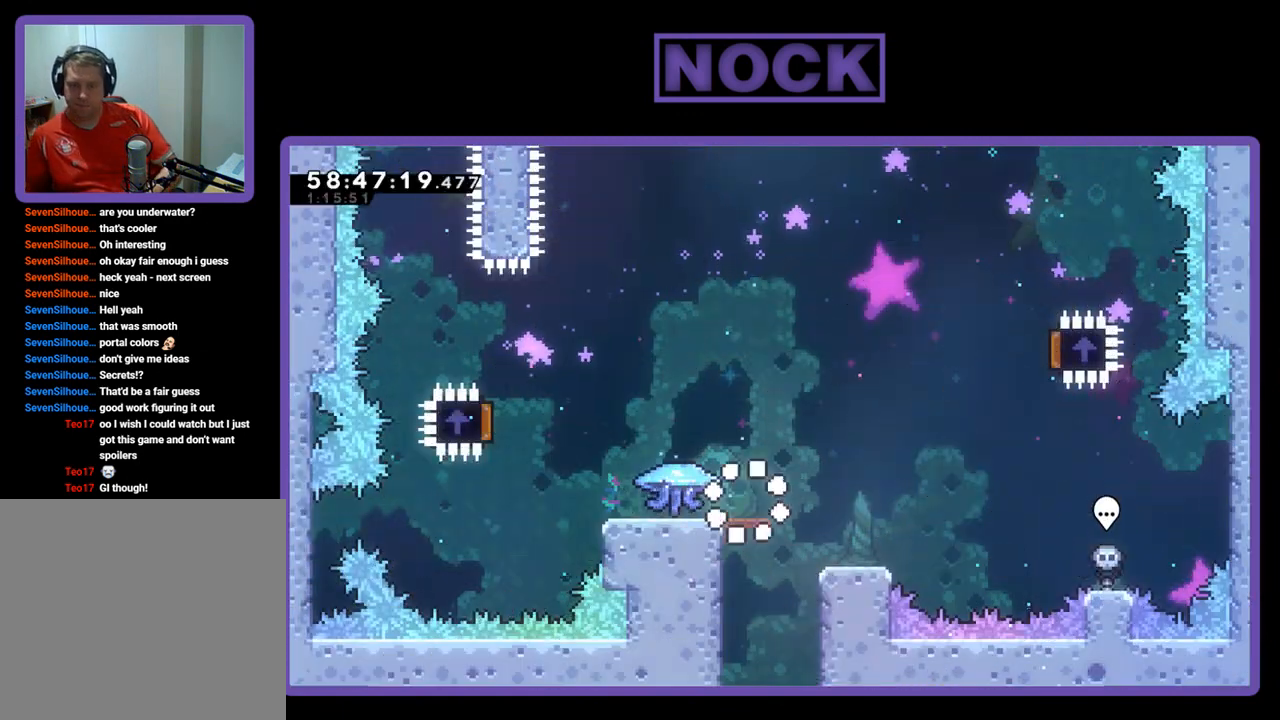
{"buttons": ["R2", "DPAD_LEFT"], "right_stick": "center", "events": [[67, "DPAD_LEFT", "down"]]}
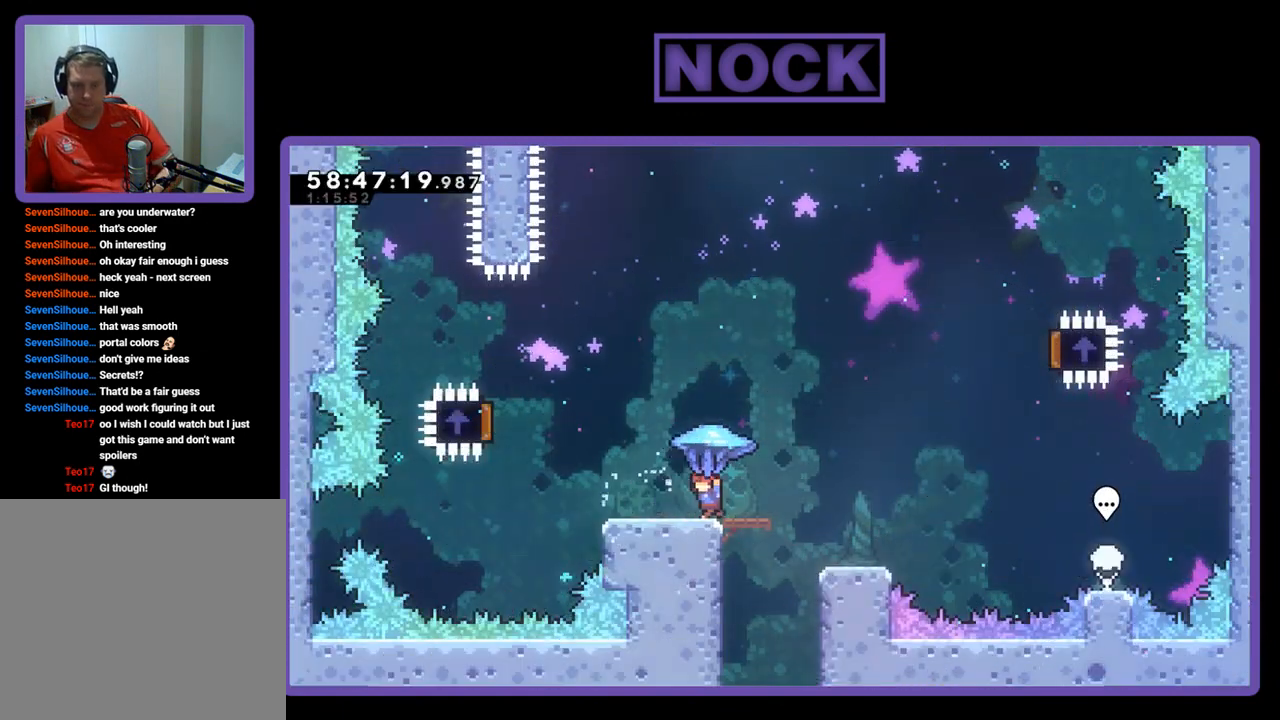
{"buttons": ["CROSS", "R2", "DPAD_UP", "DPAD_LEFT"], "right_stick": "center", "events": [[267, "DPAD_UP", "down"], [333, "CROSS", "down"]]}
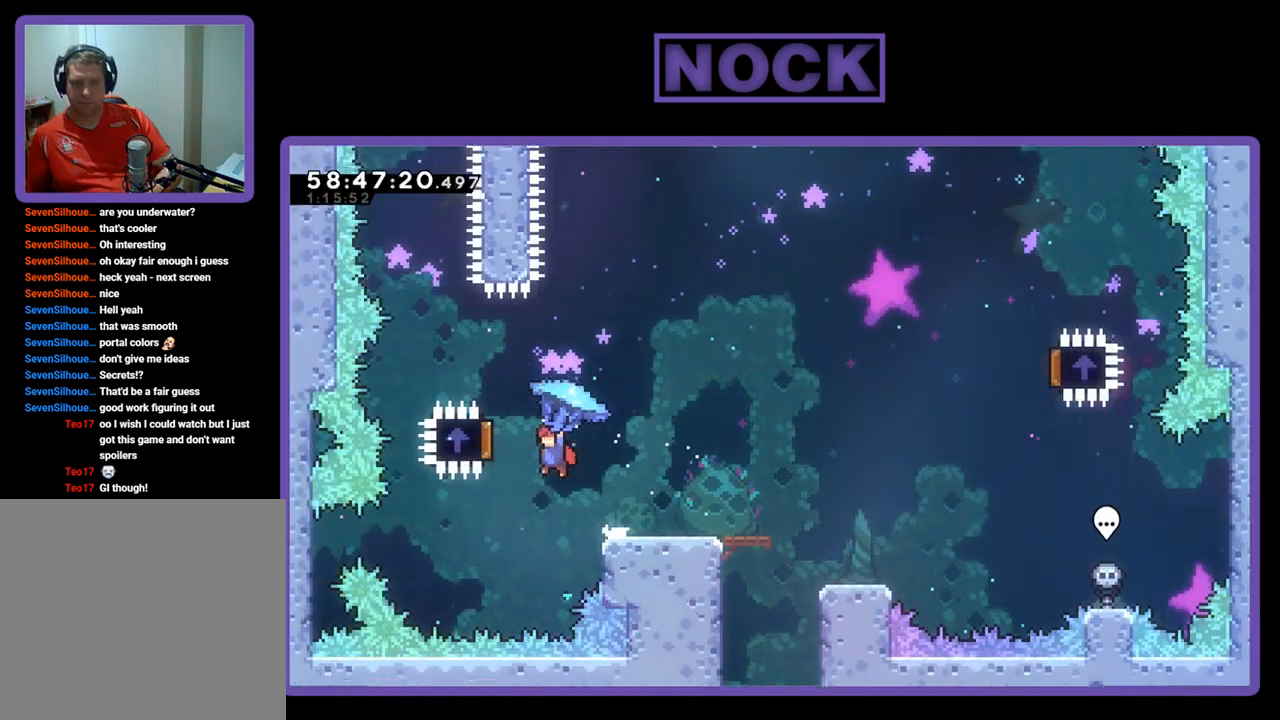
{"buttons": ["R2", "DPAD_RIGHT"], "right_stick": "center", "events": [[233, "DPAD_LEFT", "up"], [333, "DPAD_RIGHT", "down"], [400, "CROSS", "up"], [433, "DPAD_UP", "up"]]}
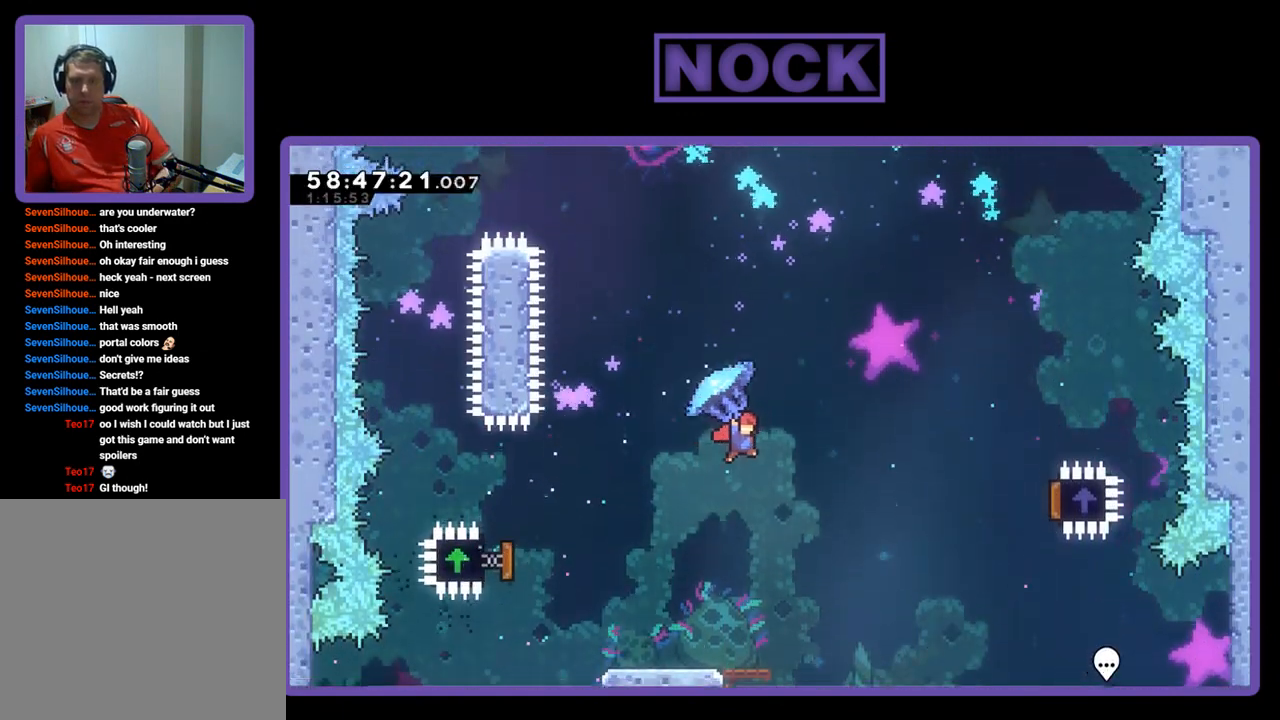
{"buttons": ["R2", "DPAD_RIGHT"], "right_stick": "center", "events": []}
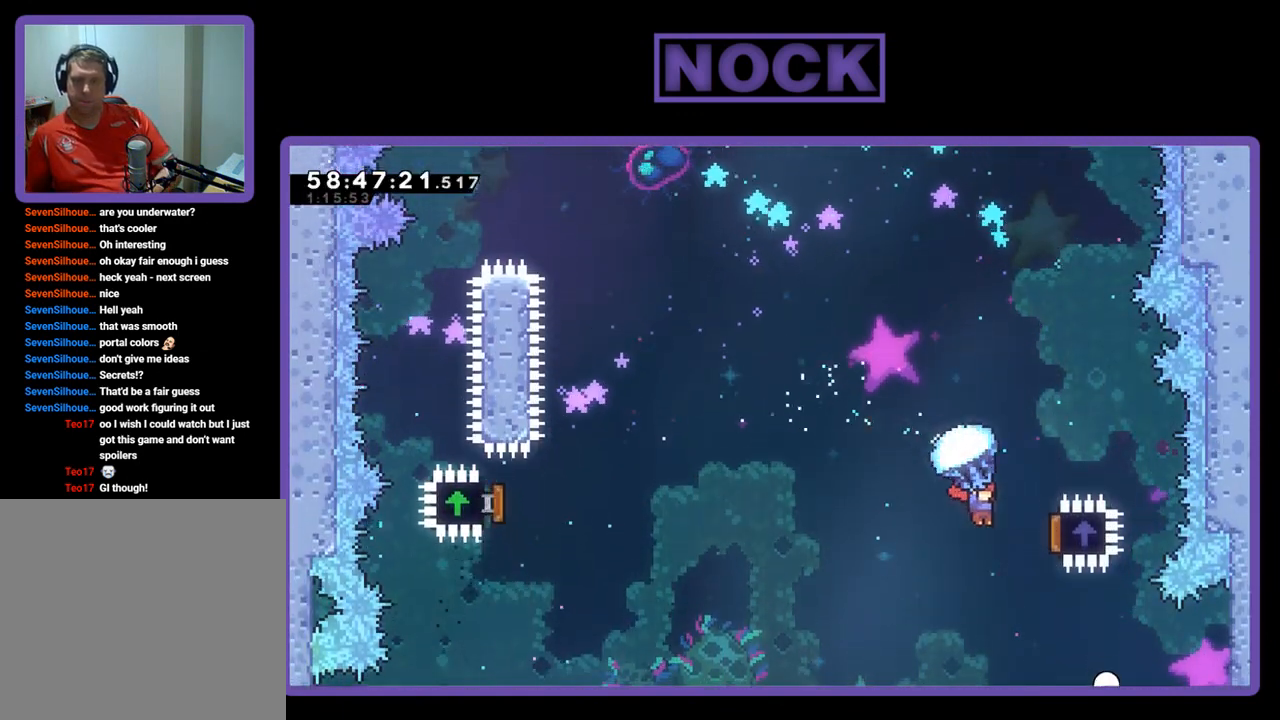
{"buttons": ["DPAD_UP", "DPAD_LEFT"], "right_stick": "center", "events": [[67, "DPAD_UP", "down"], [233, "DPAD_RIGHT", "up"], [300, "DPAD_LEFT", "down"], [500, "R2", "up"]]}
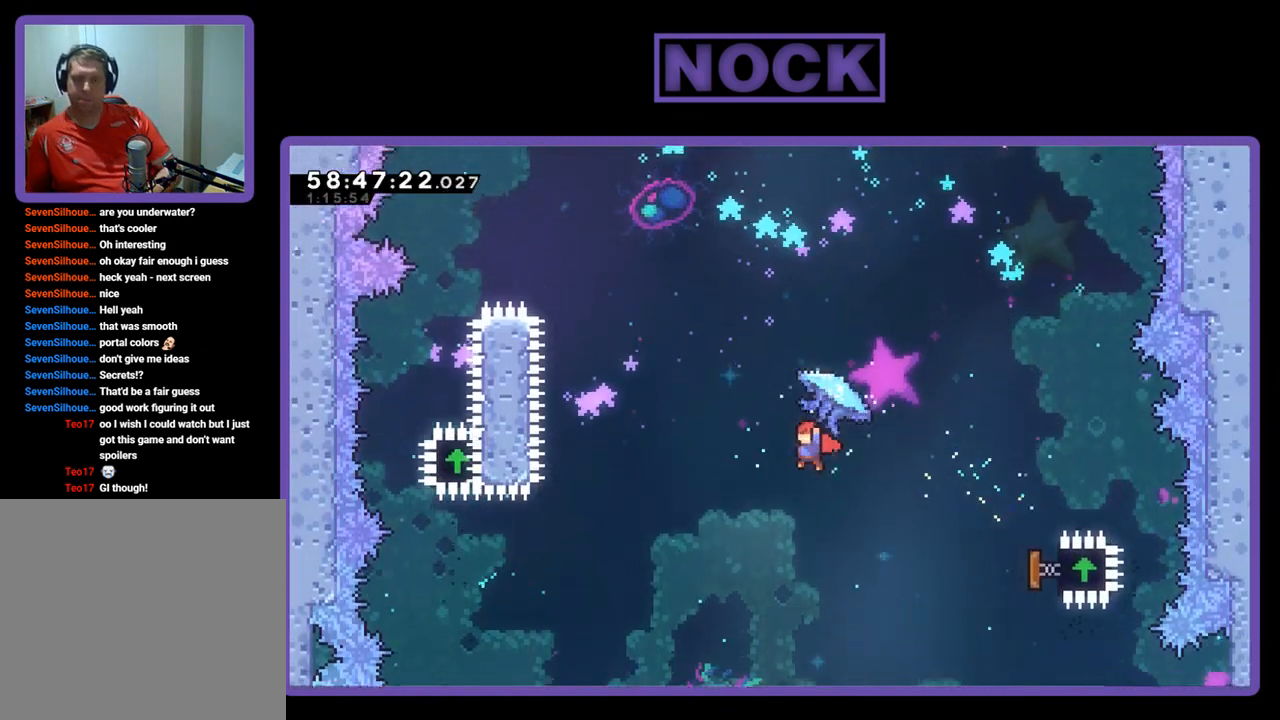
{"buttons": ["CIRCLE", "R2", "DPAD_UP", "DPAD_LEFT"], "right_stick": "center", "events": [[100, "CIRCLE", "down"], [100, "R2", "down"], [300, "CIRCLE", "up"], [400, "DPAD_LEFT", "up"], [433, "CIRCLE", "down"], [500, "DPAD_LEFT", "down"]]}
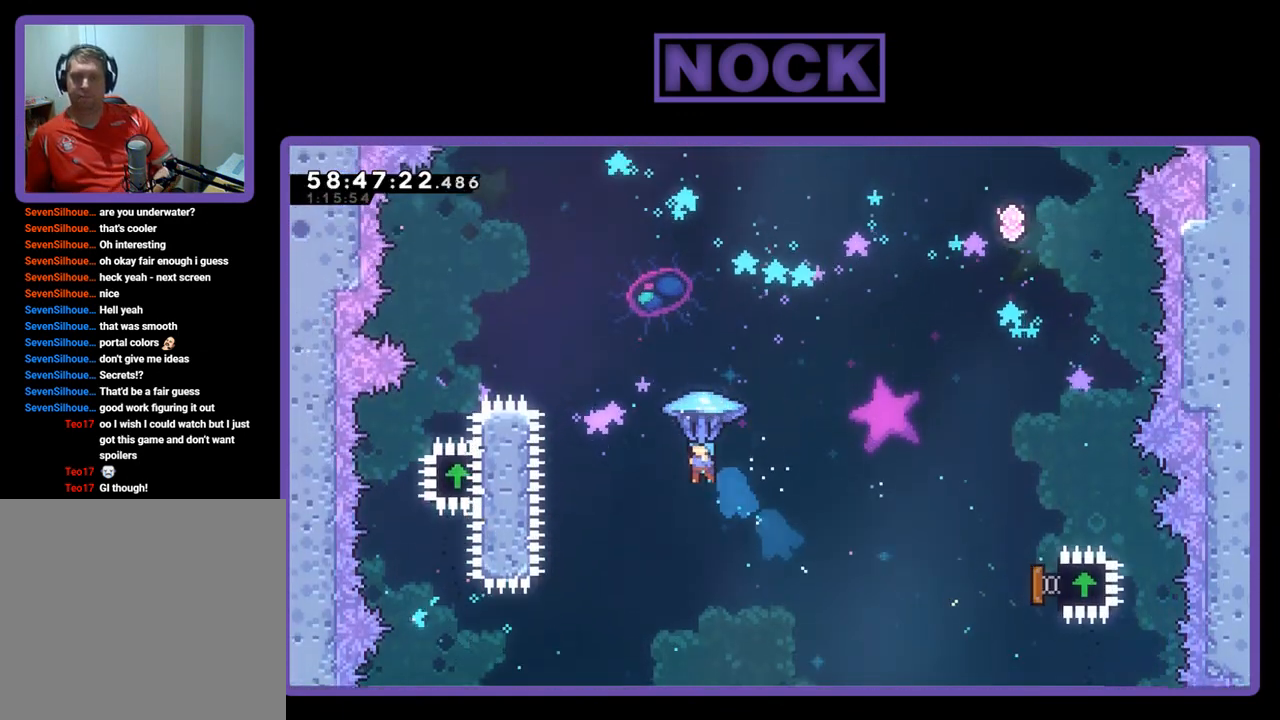
{"buttons": ["CIRCLE", "R2", "DPAD_UP", "DPAD_LEFT"], "right_stick": "center", "events": []}
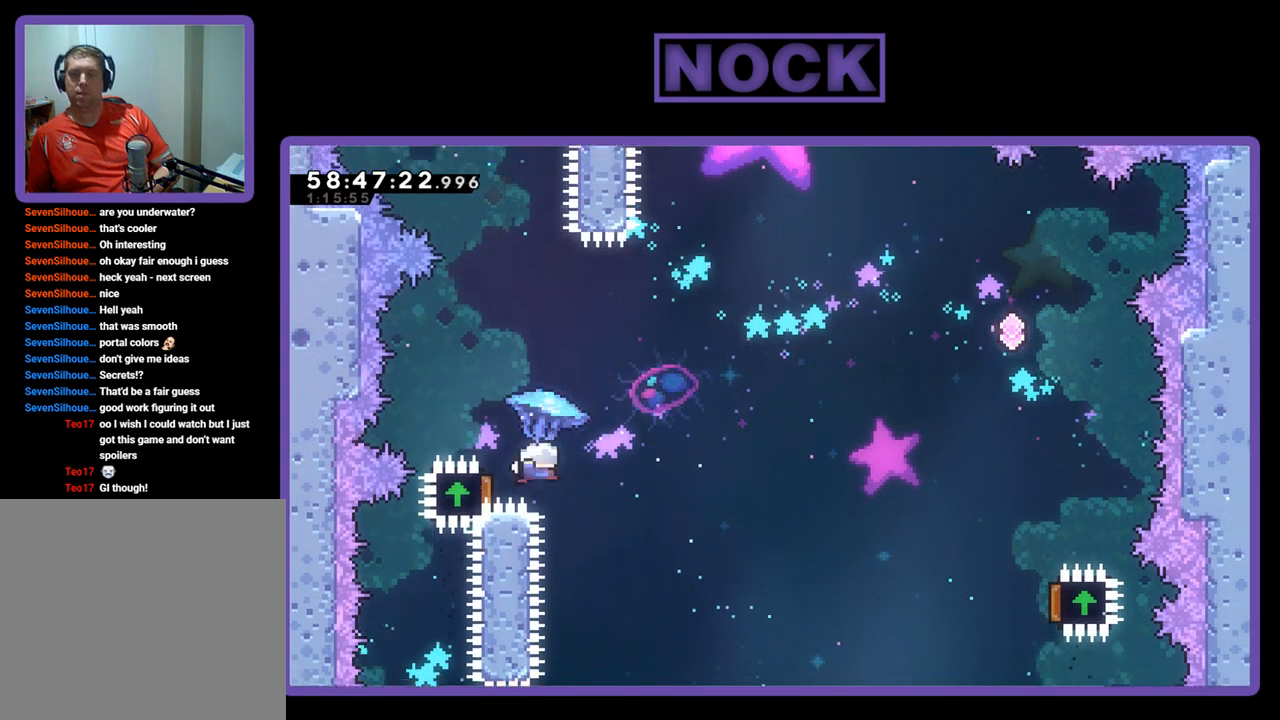
{"buttons": ["R2", "DPAD_RIGHT"], "right_stick": "center", "events": [[33, "CIRCLE", "up"], [100, "DPAD_UP", "up"], [133, "DPAD_LEFT", "up"], [200, "DPAD_RIGHT", "down"]]}
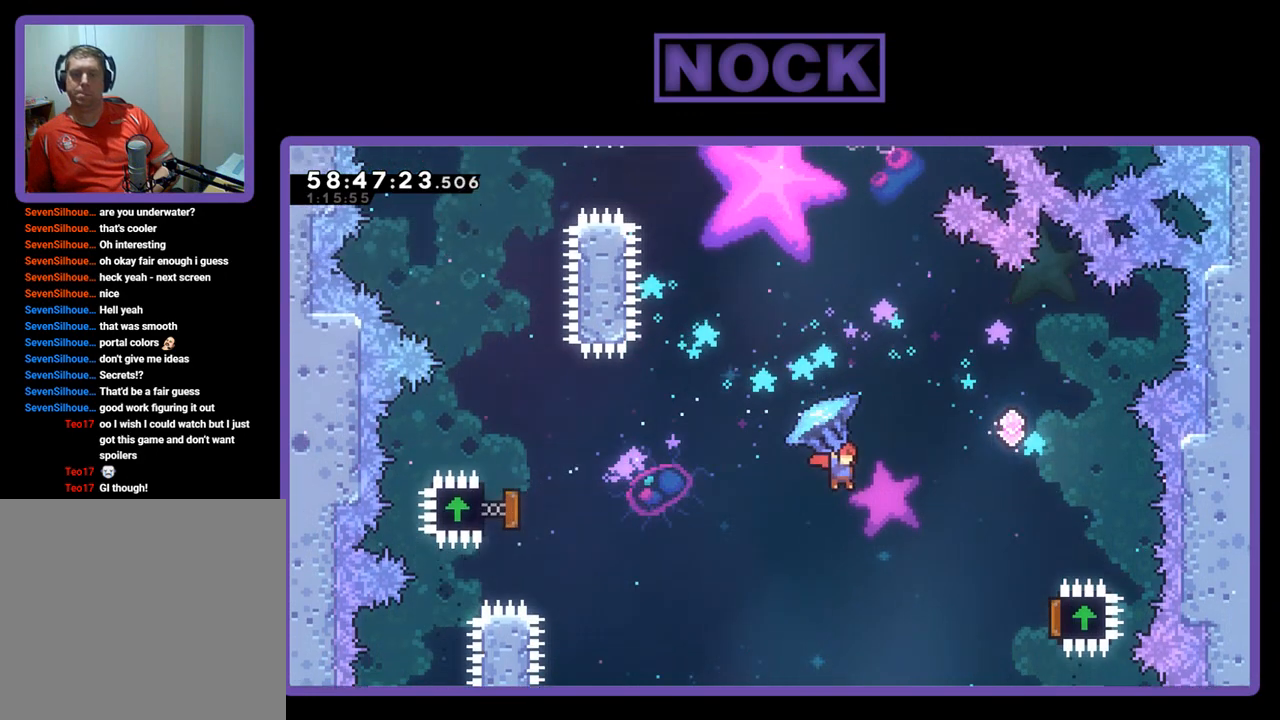
{"buttons": ["R2", "DPAD_UP", "DPAD_RIGHT"], "right_stick": "center", "events": [[167, "DPAD_UP", "down"]]}
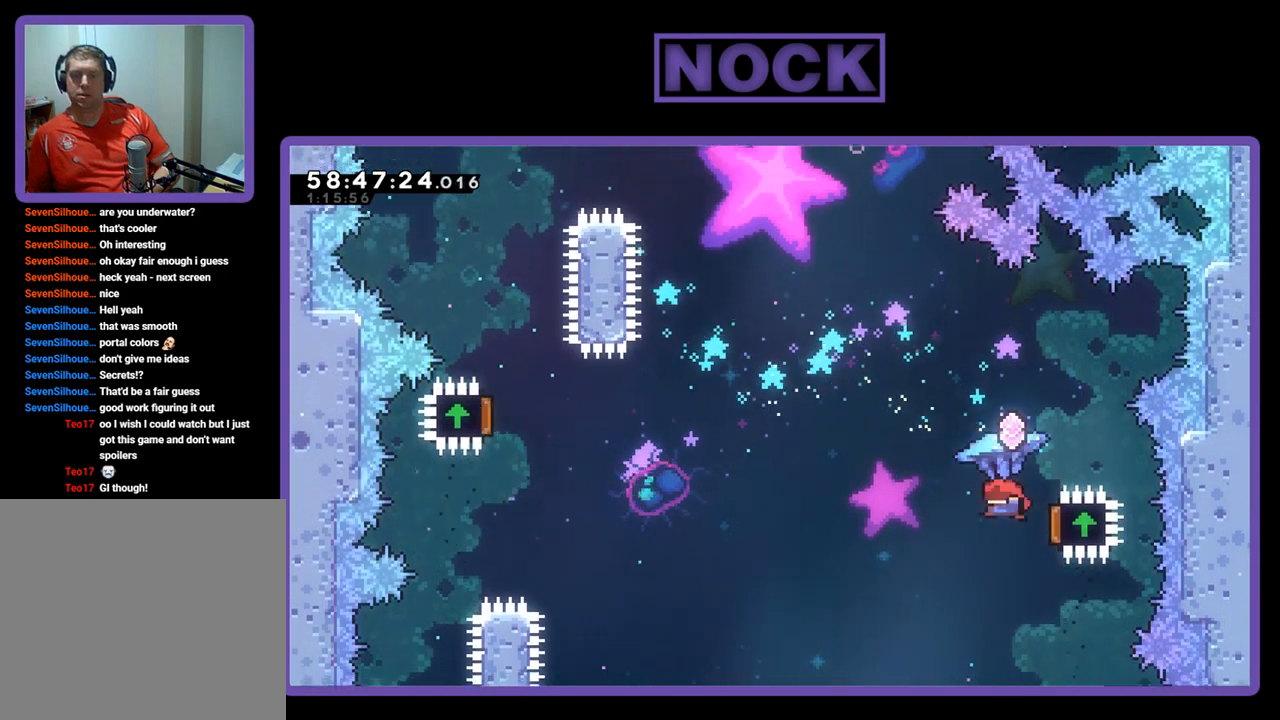
{"buttons": ["R2", "DPAD_UP"], "right_stick": "center", "events": [[367, "DPAD_RIGHT", "up"]]}
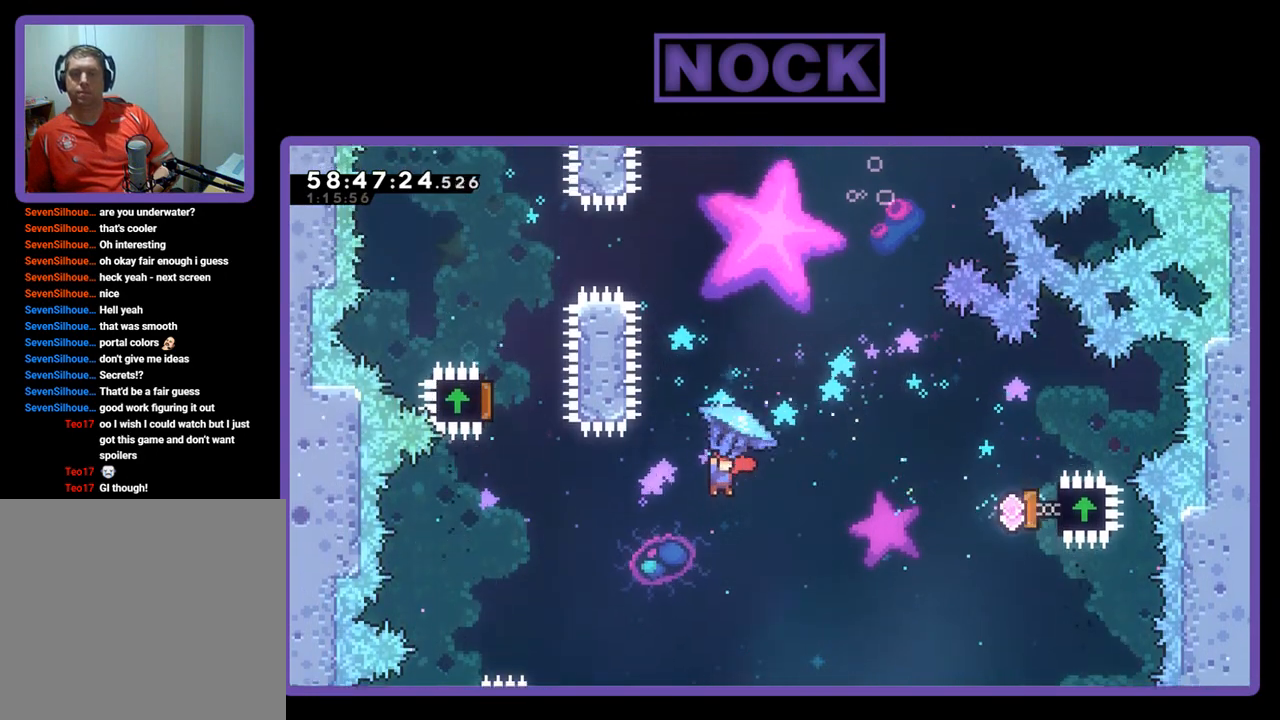
{"buttons": ["CIRCLE", "R2", "DPAD_UP", "DPAD_RIGHT"], "right_stick": "center", "events": [[33, "DPAD_RIGHT", "down"], [67, "CIRCLE", "down"], [133, "R2", "up"], [267, "CIRCLE", "up"], [333, "CIRCLE", "down"], [333, "R2", "down"], [400, "DPAD_RIGHT", "up"], [500, "DPAD_RIGHT", "down"]]}
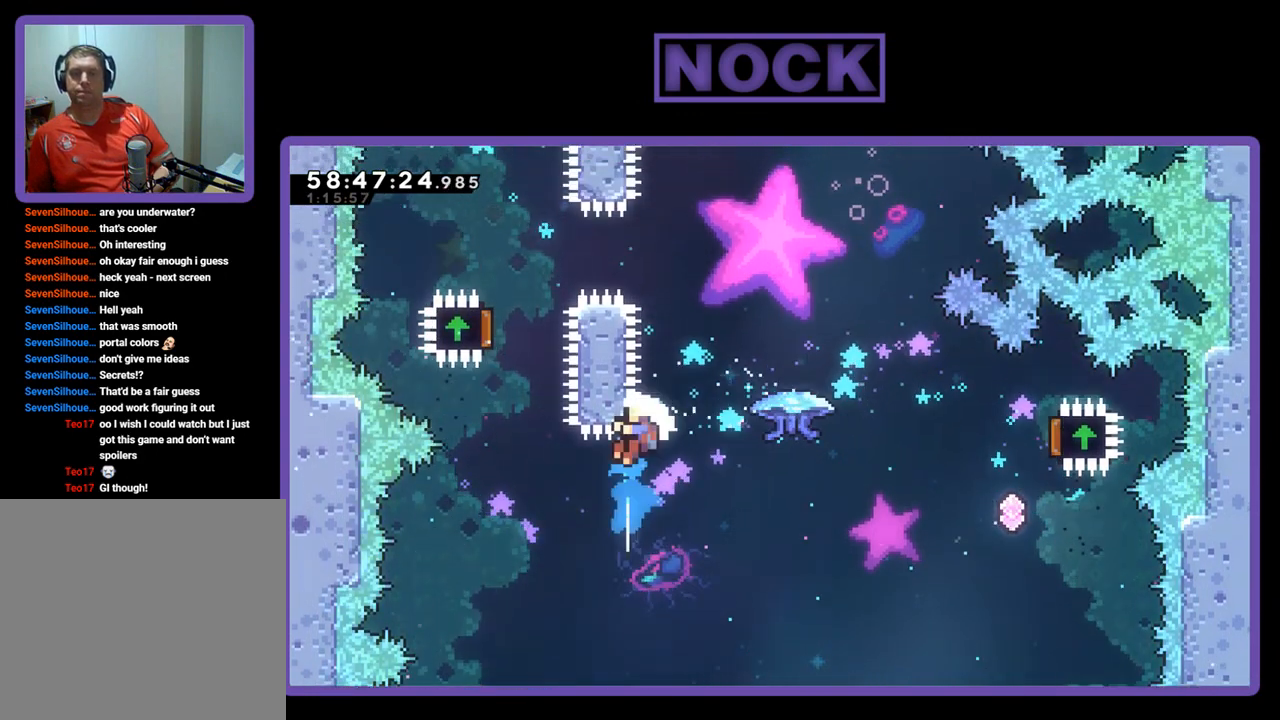
{"buttons": ["CIRCLE"], "right_stick": "center", "events": [[100, "DPAD_UP", "up"], [433, "DPAD_UP", "down"], [467, "DPAD_RIGHT", "up"], [467, "DPAD_UP", "up"], [467, "R2", "up"]]}
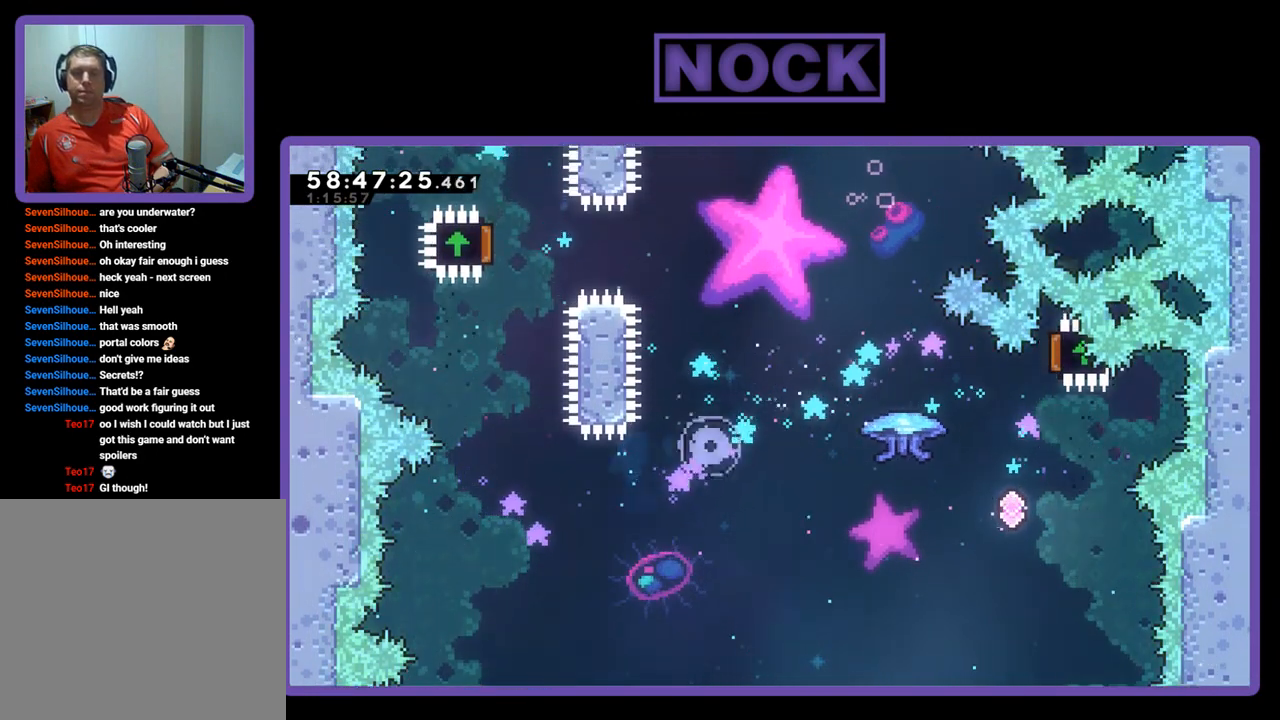
{"buttons": [], "right_stick": "center", "events": [[67, "CIRCLE", "up"]]}
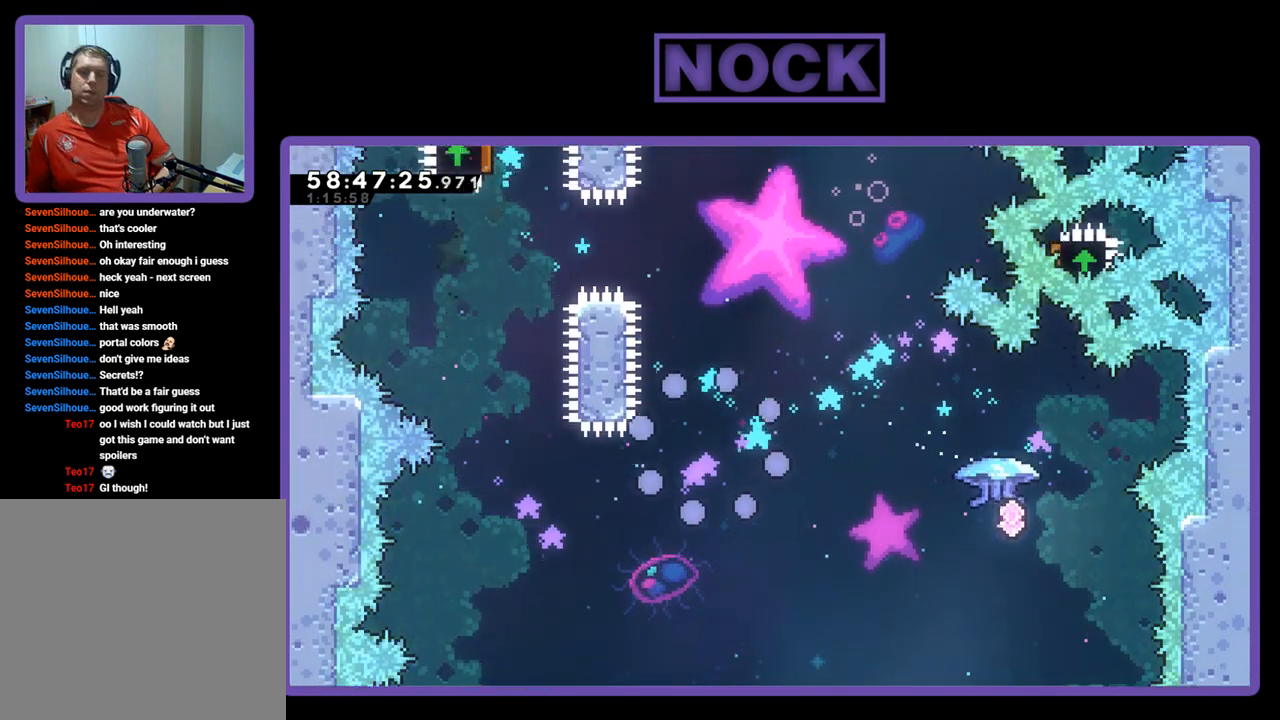
{"buttons": [], "right_stick": "center", "events": []}
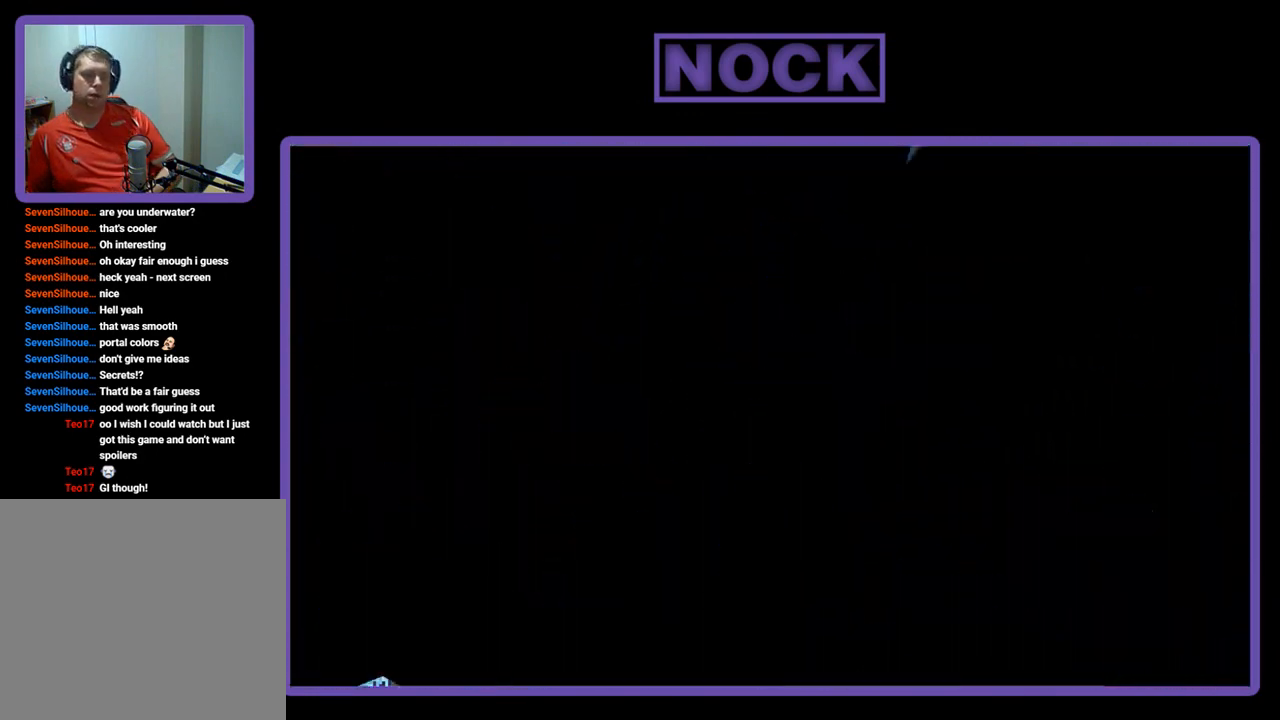
{"buttons": ["R2"], "right_stick": "center", "events": [[300, "R2", "down"]]}
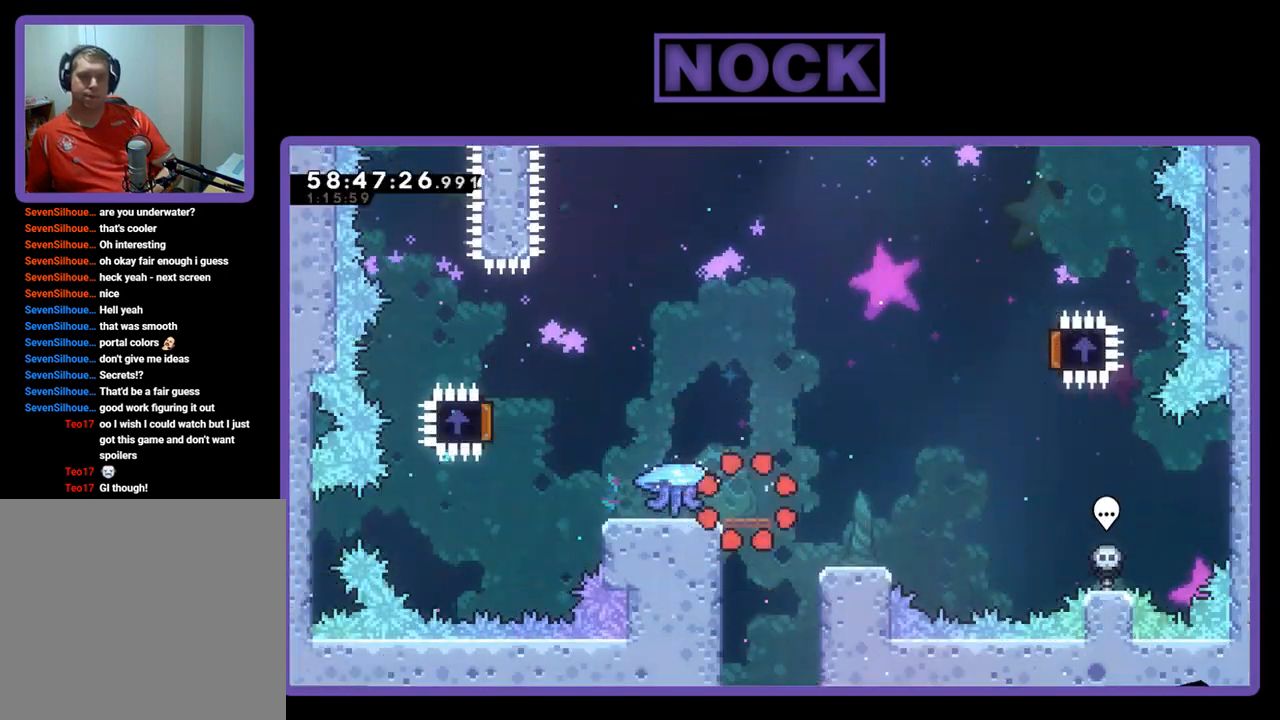
{"buttons": ["R2", "DPAD_LEFT"], "right_stick": "center", "events": [[433, "DPAD_LEFT", "down"]]}
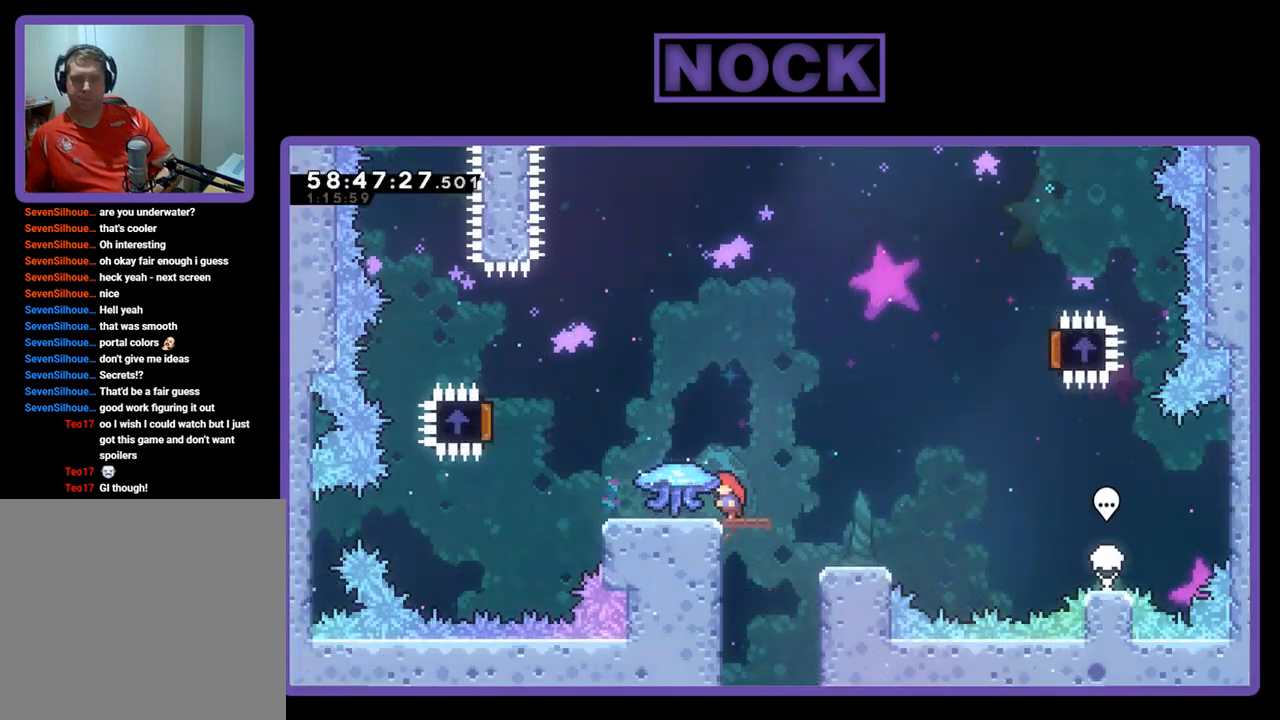
{"buttons": ["R2", "DPAD_UP", "DPAD_LEFT"], "right_stick": "center", "events": [[133, "DPAD_UP", "down"]]}
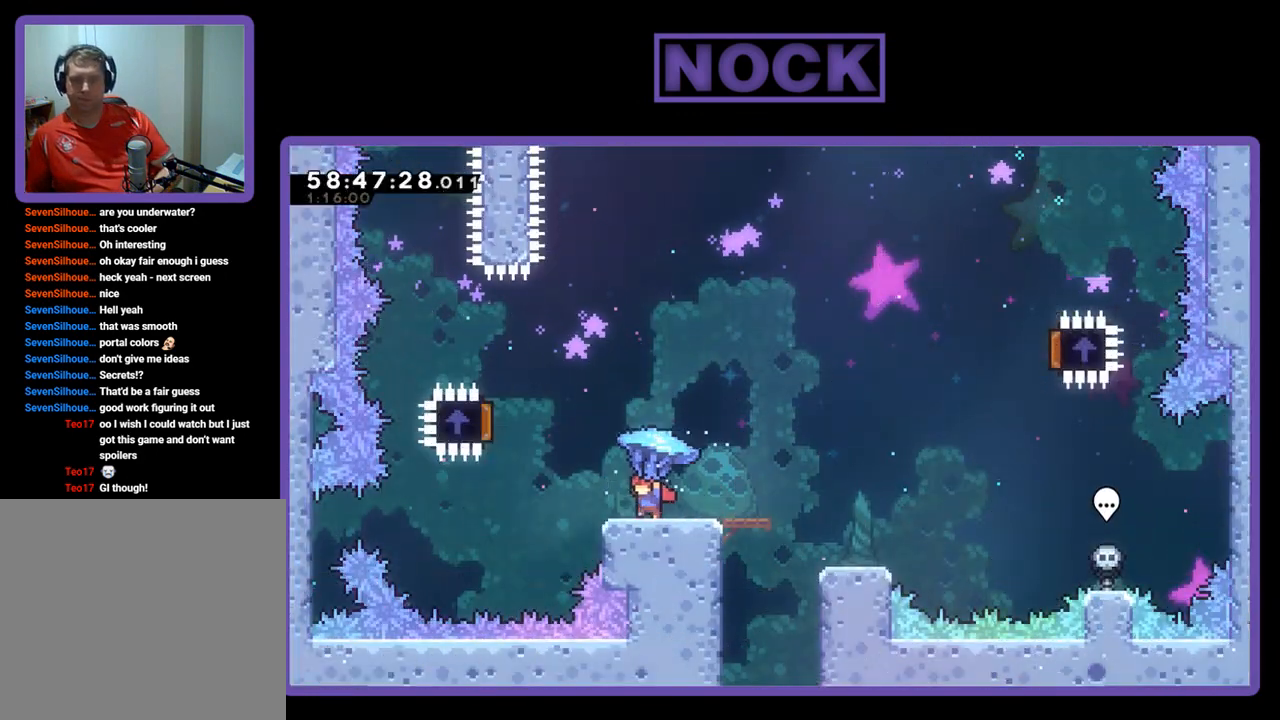
{"buttons": ["CROSS", "R2", "DPAD_UP"], "right_stick": "center", "events": [[67, "CROSS", "down"], [500, "DPAD_LEFT", "up"]]}
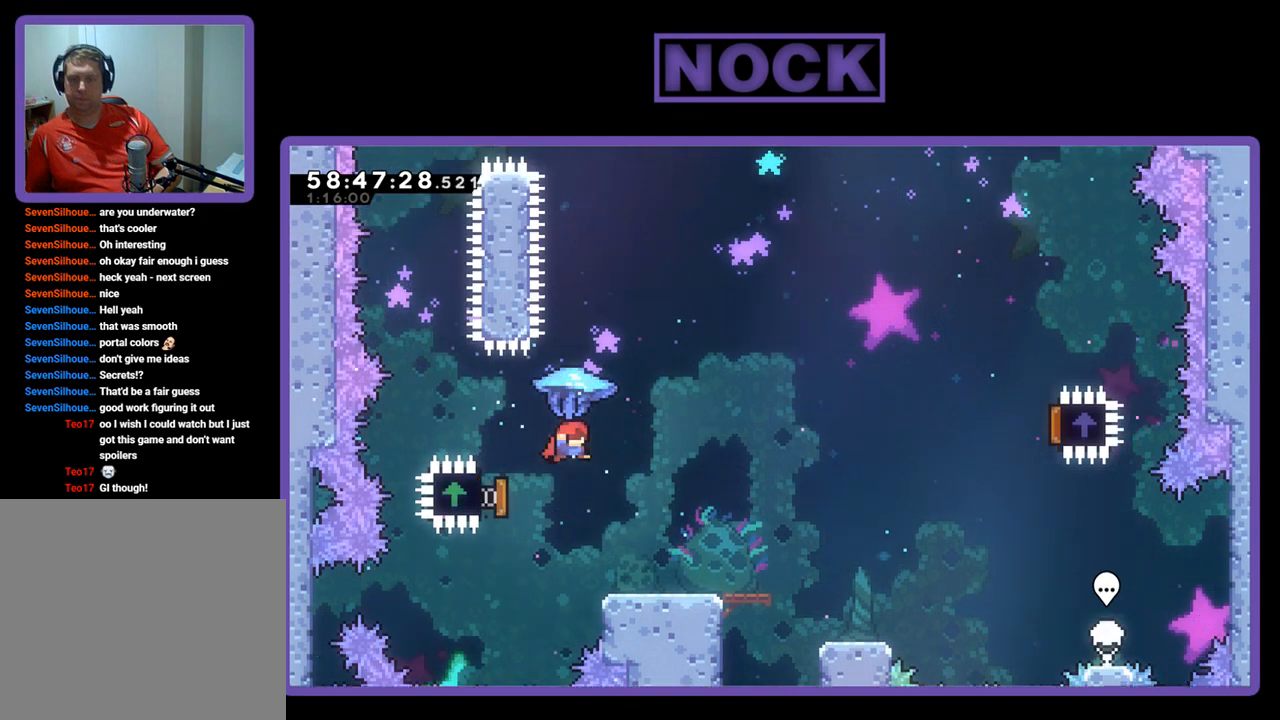
{"buttons": ["R2", "DPAD_RIGHT"], "right_stick": "center", "events": [[67, "DPAD_RIGHT", "down"], [133, "CROSS", "up"], [167, "DPAD_UP", "up"]]}
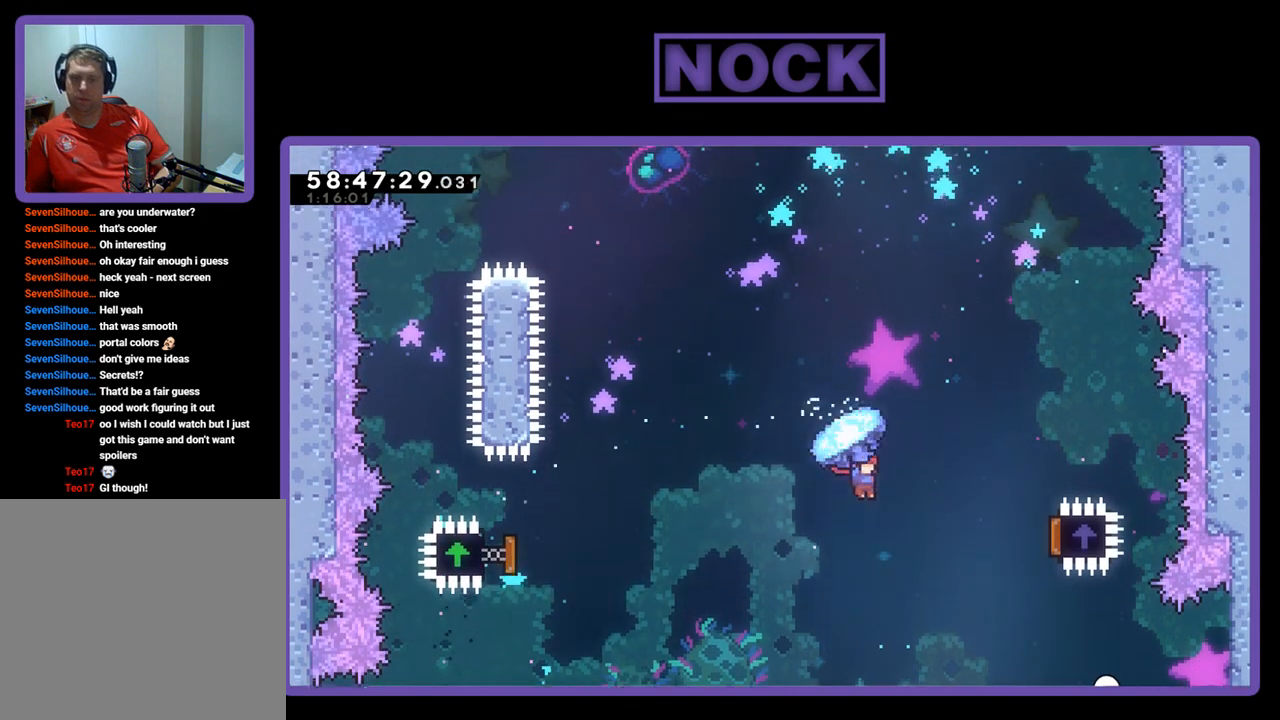
{"buttons": ["R2", "DPAD_UP", "DPAD_RIGHT"], "right_stick": "center", "events": [[333, "DPAD_UP", "down"]]}
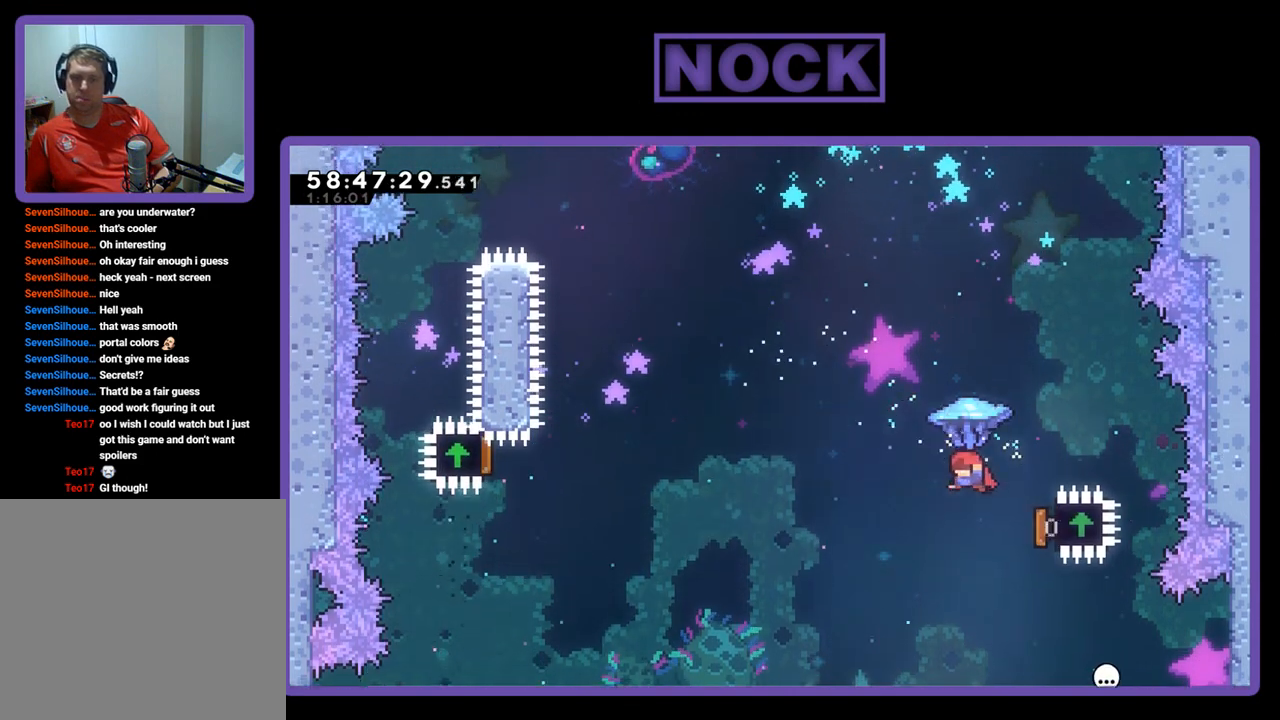
{"buttons": ["CIRCLE", "R2", "DPAD_UP", "DPAD_LEFT"], "right_stick": "center", "events": [[33, "DPAD_RIGHT", "up"], [133, "DPAD_LEFT", "down"], [300, "R2", "up"], [433, "R2", "down"], [467, "CIRCLE", "down"]]}
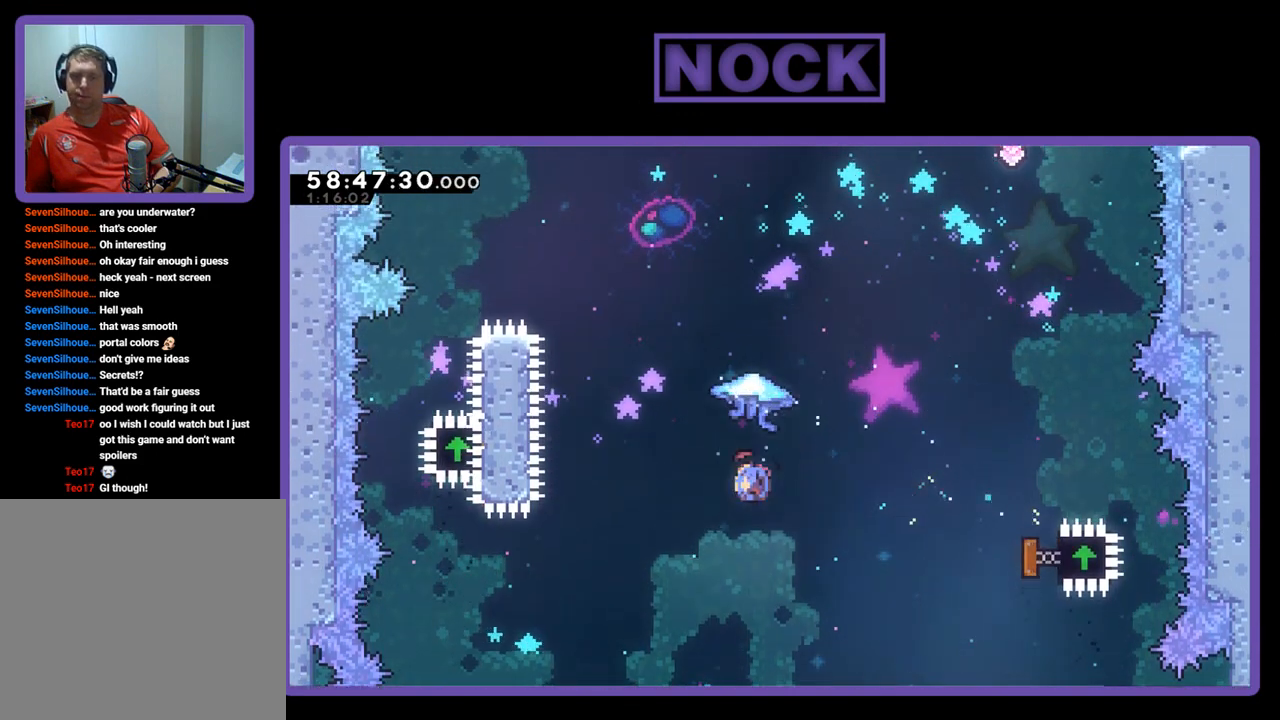
{"buttons": ["CIRCLE", "R2", "DPAD_UP", "DPAD_LEFT"], "right_stick": "center", "events": [[133, "CIRCLE", "up"], [133, "DPAD_LEFT", "up"], [233, "CIRCLE", "down"], [467, "DPAD_LEFT", "down"]]}
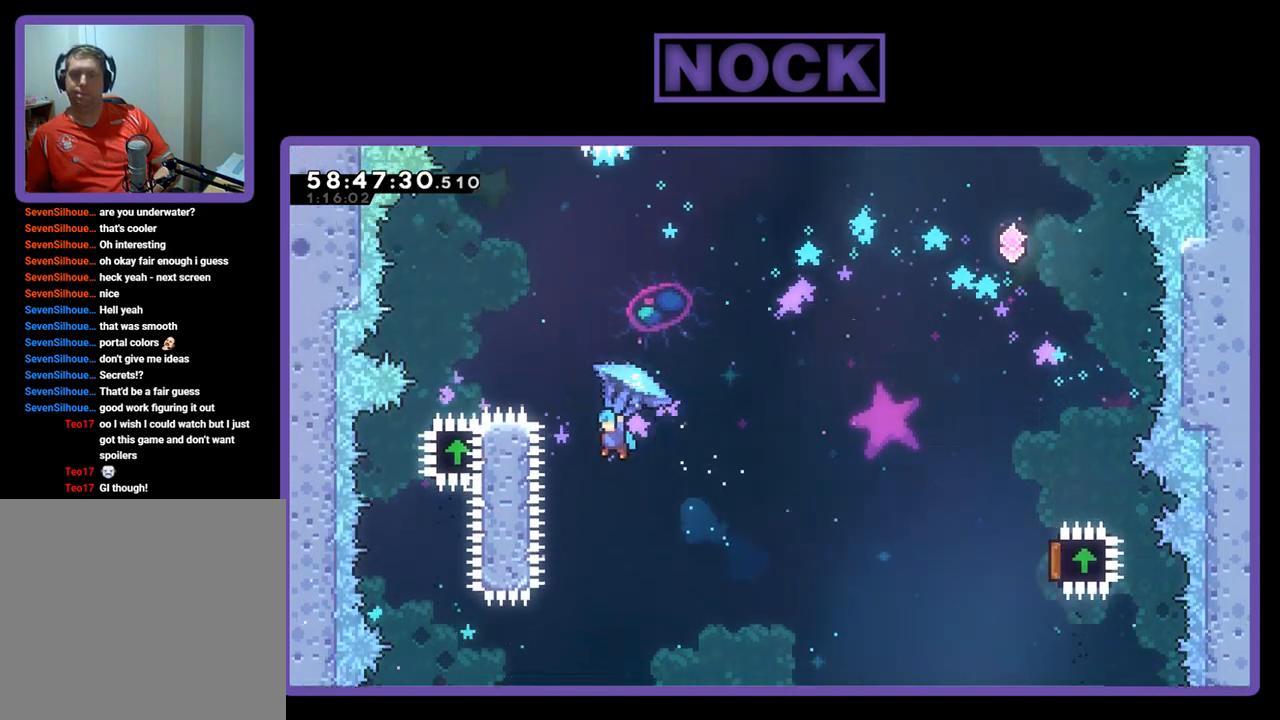
{"buttons": ["R2"], "right_stick": "center", "events": [[433, "CIRCLE", "up"], [433, "DPAD_LEFT", "up"], [433, "DPAD_UP", "up"]]}
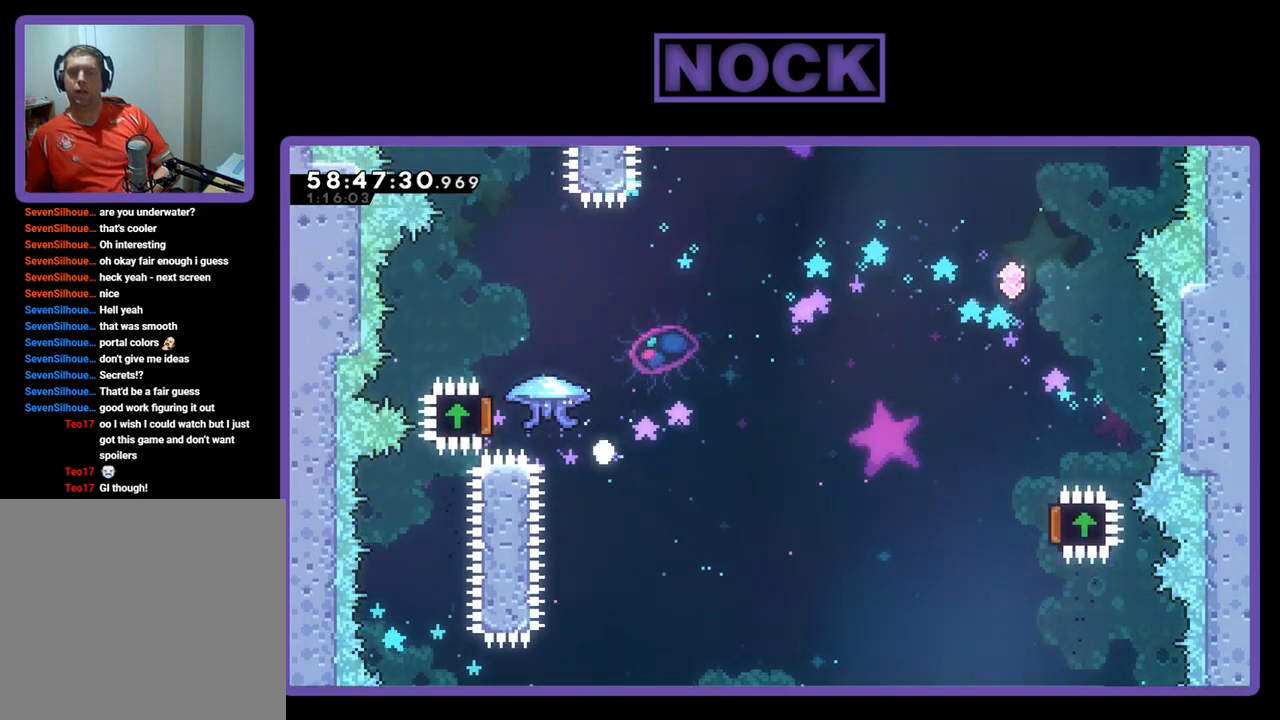
{"buttons": [], "right_stick": "center", "events": [[167, "R2", "up"], [233, "R2", "down"], [333, "R2", "up"]]}
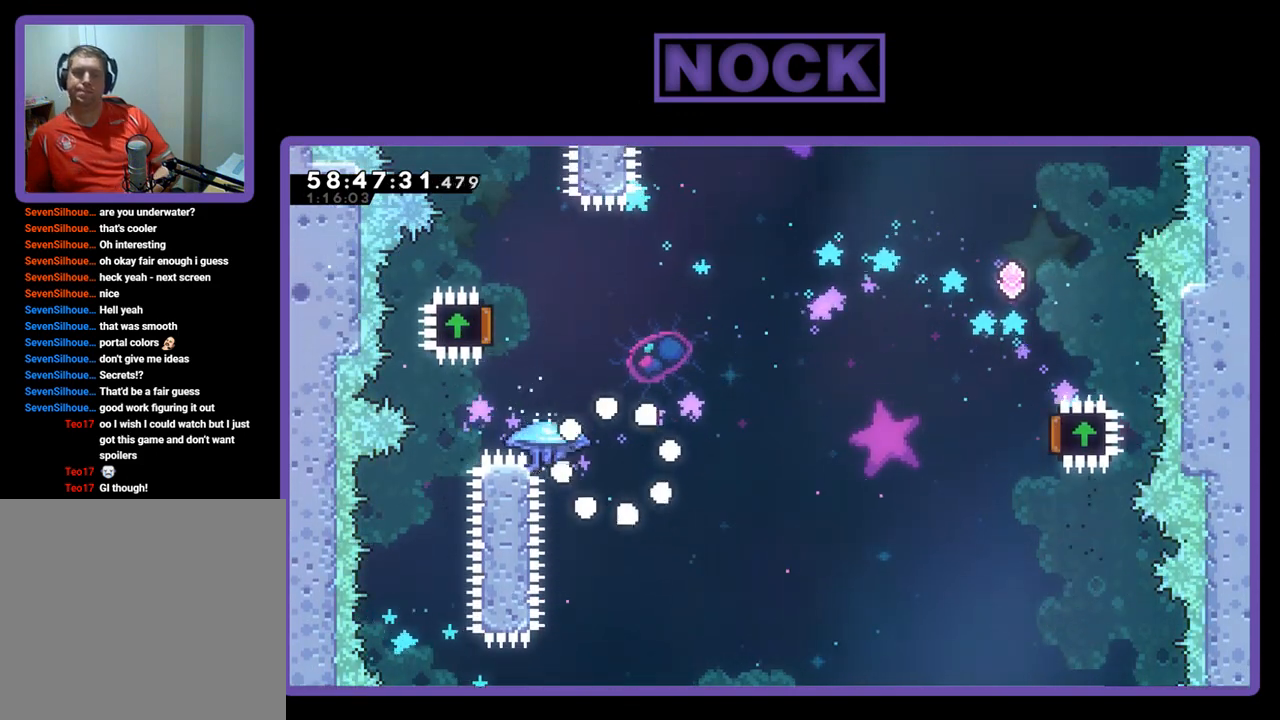
{"buttons": ["R2"], "right_stick": "center", "events": [[367, "R2", "down"]]}
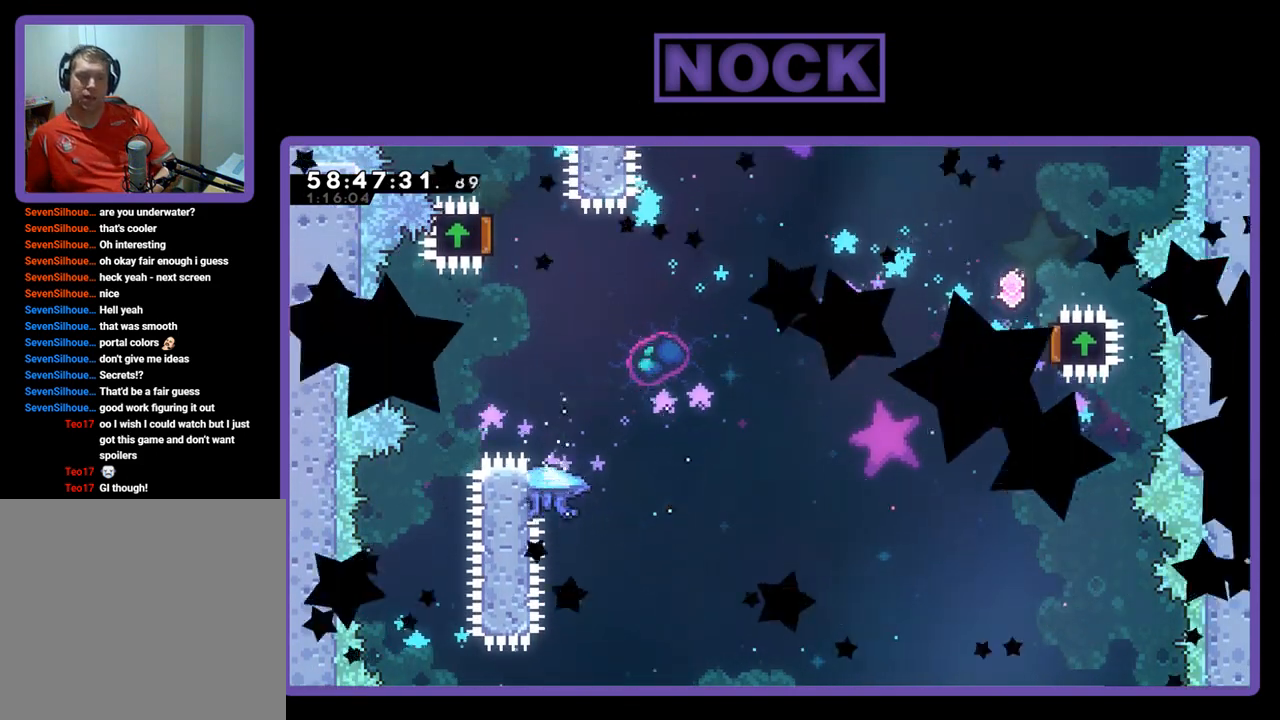
{"buttons": ["R2"], "right_stick": "center", "events": []}